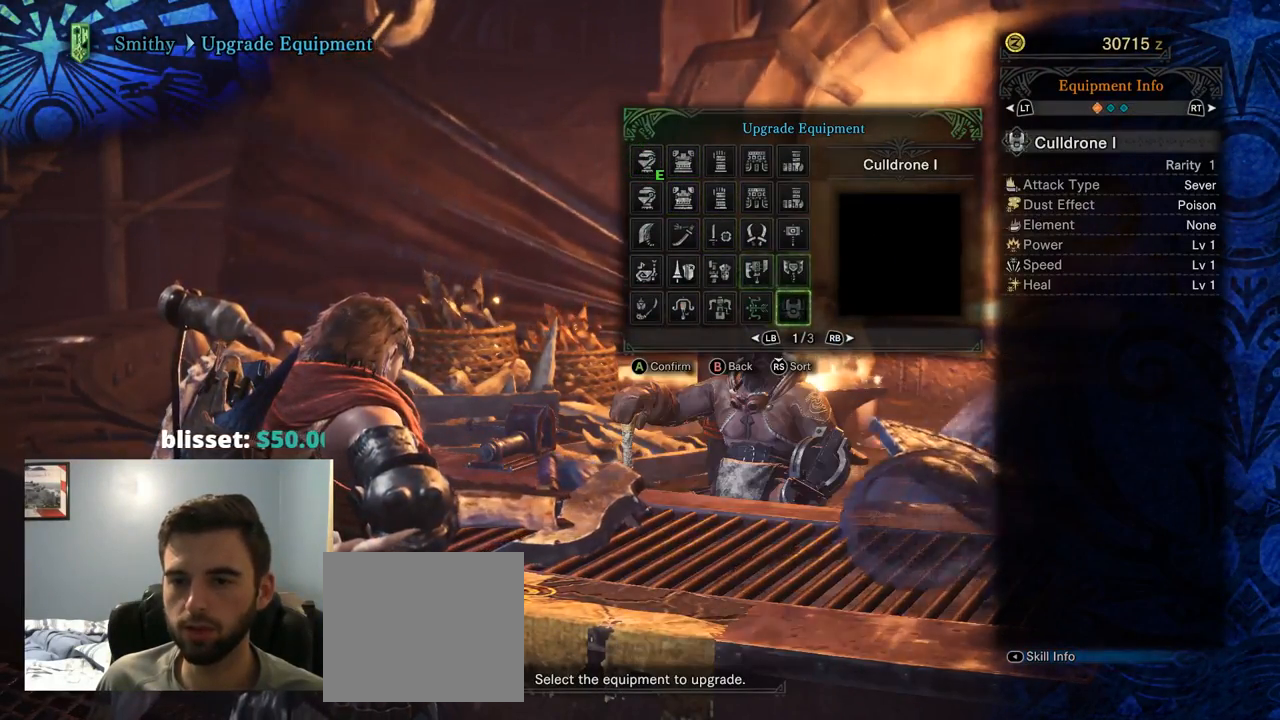
Gameplay with a controller (PlayStation layout); each line is a JSON object with the inputs held at the frame after it. "events" lists button and stick changes between this image and that frame as [ms after this image, input, new state], when the widget could be followed in between. Not read: HOME L3 R1 R3 SELECT START.
{"buttons": [], "left_stick": "center", "right_stick": "center", "events": [[167, "DPAD_LEFT", "down"], [267, "DPAD_LEFT", "up"]]}
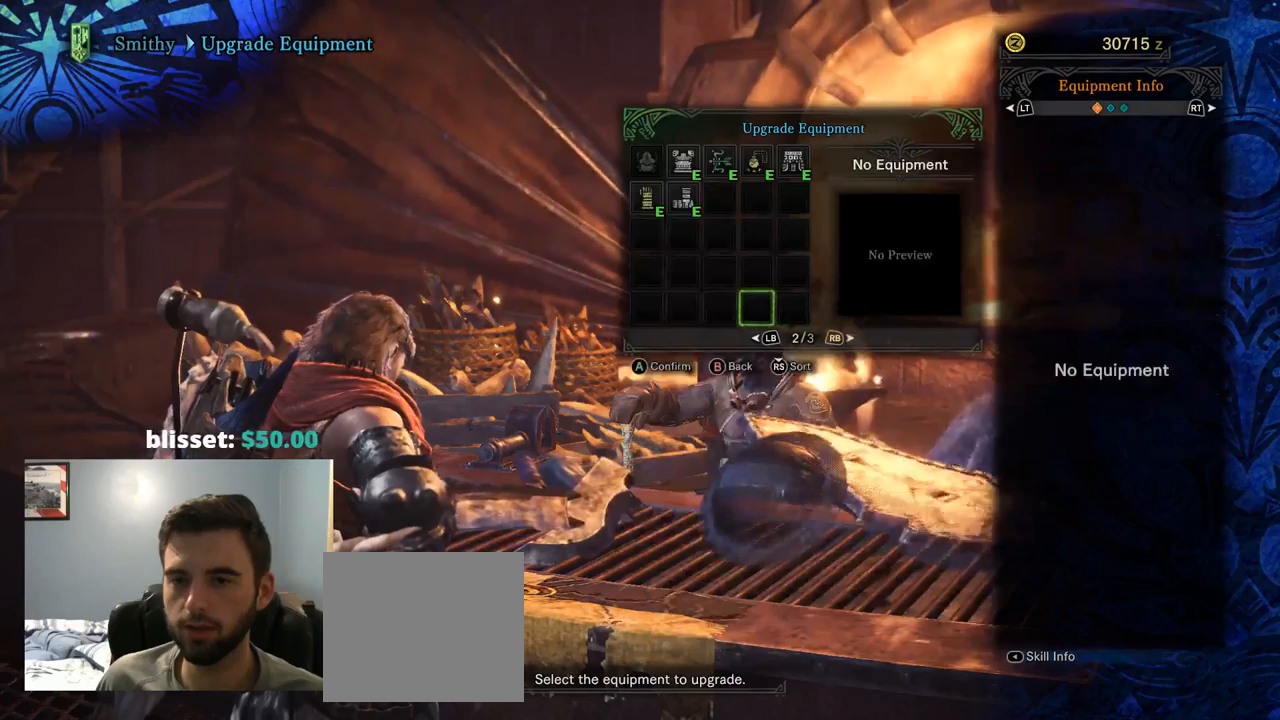
{"buttons": [], "left_stick": "center", "right_stick": "center", "events": []}
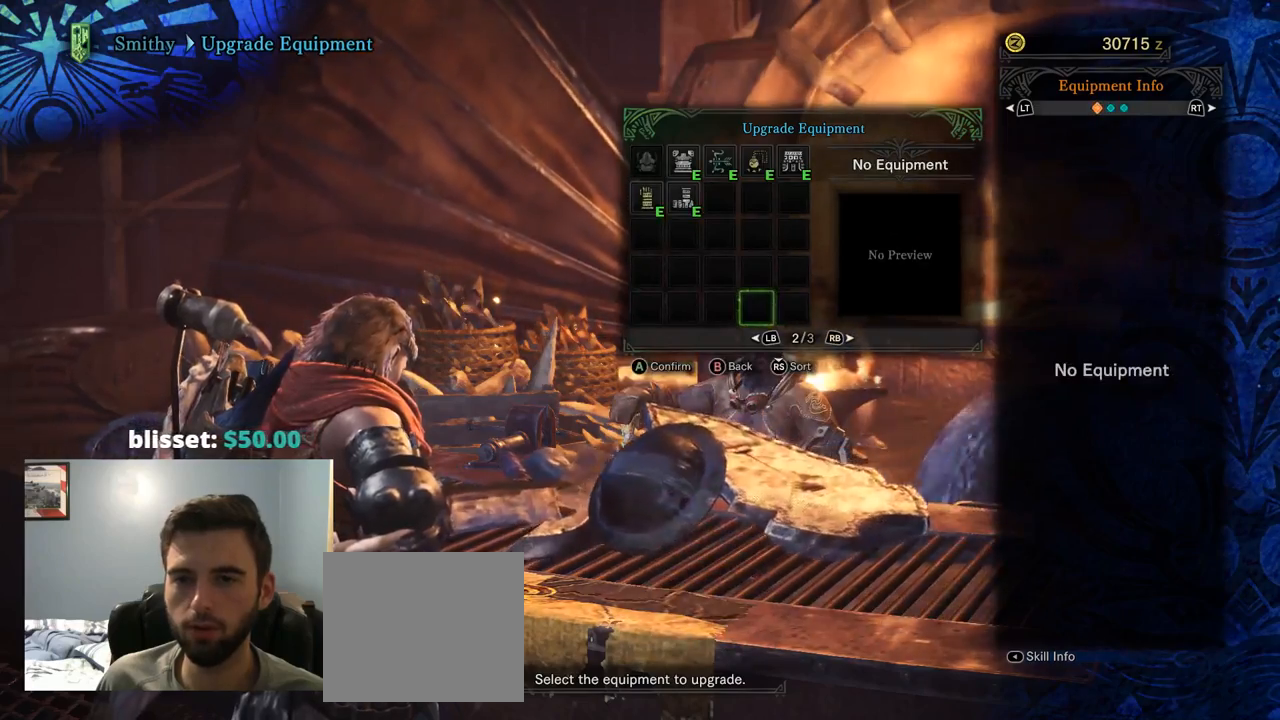
{"buttons": ["DPAD_UP"], "left_stick": "center", "right_stick": "center", "events": [[17, "DPAD_UP", "down"], [150, "DPAD_UP", "up"], [217, "DPAD_LEFT", "down"], [317, "DPAD_LEFT", "up"], [317, "DPAD_UP", "down"]]}
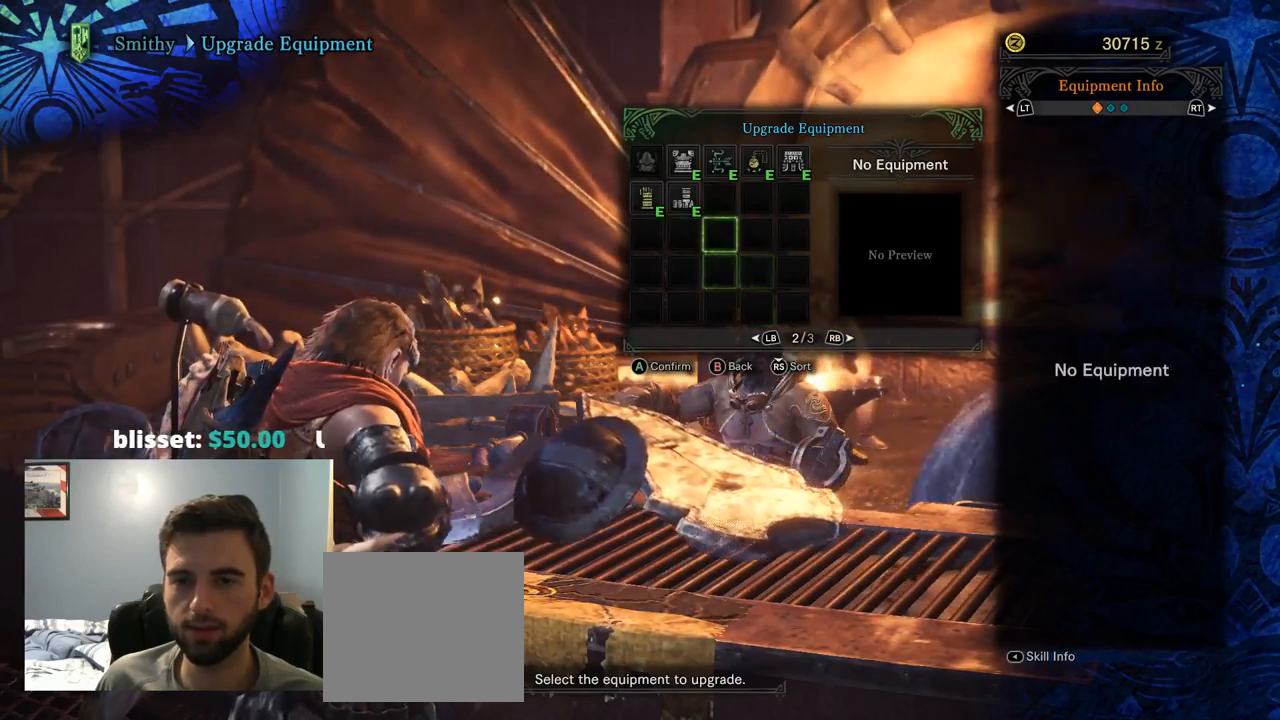
{"buttons": ["CROSS"], "left_stick": "center", "right_stick": "center", "events": [[17, "DPAD_UP", "up"], [84, "DPAD_UP", "down"], [217, "DPAD_UP", "up"], [284, "DPAD_UP", "down"], [417, "CROSS", "down"], [417, "DPAD_UP", "up"]]}
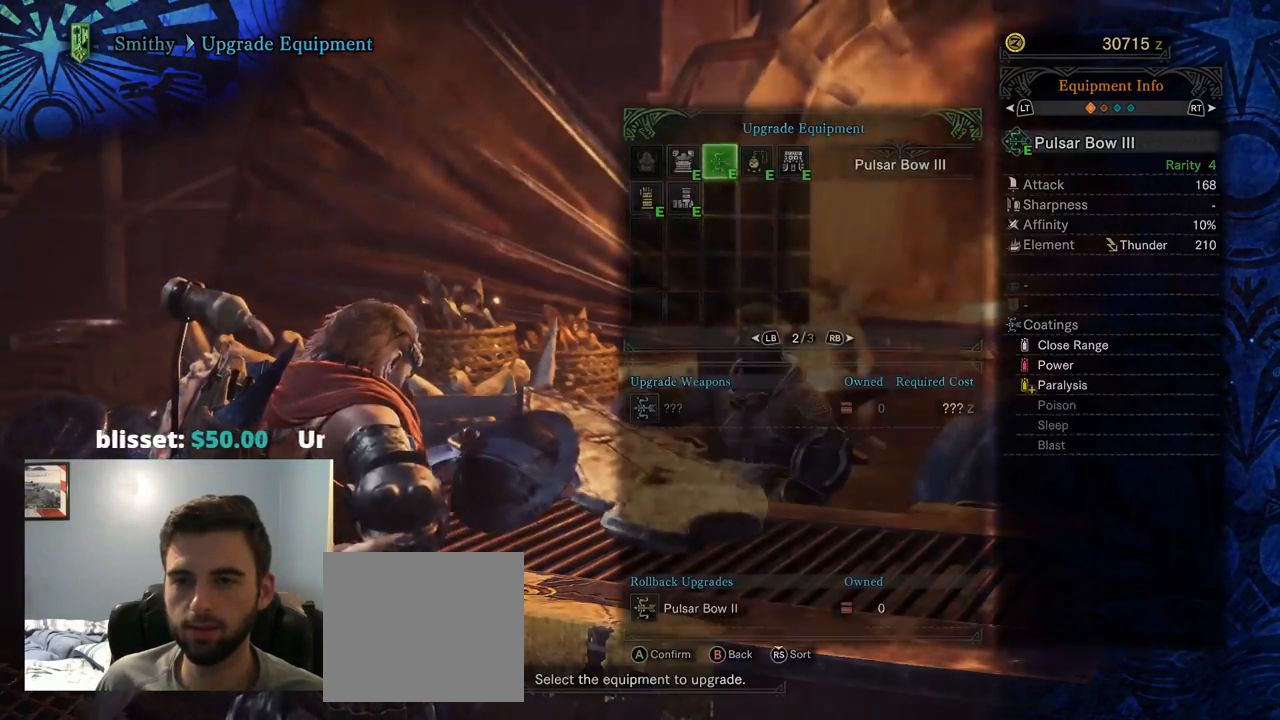
{"buttons": [], "left_stick": "center", "right_stick": "center", "events": [[34, "CROSS", "up"]]}
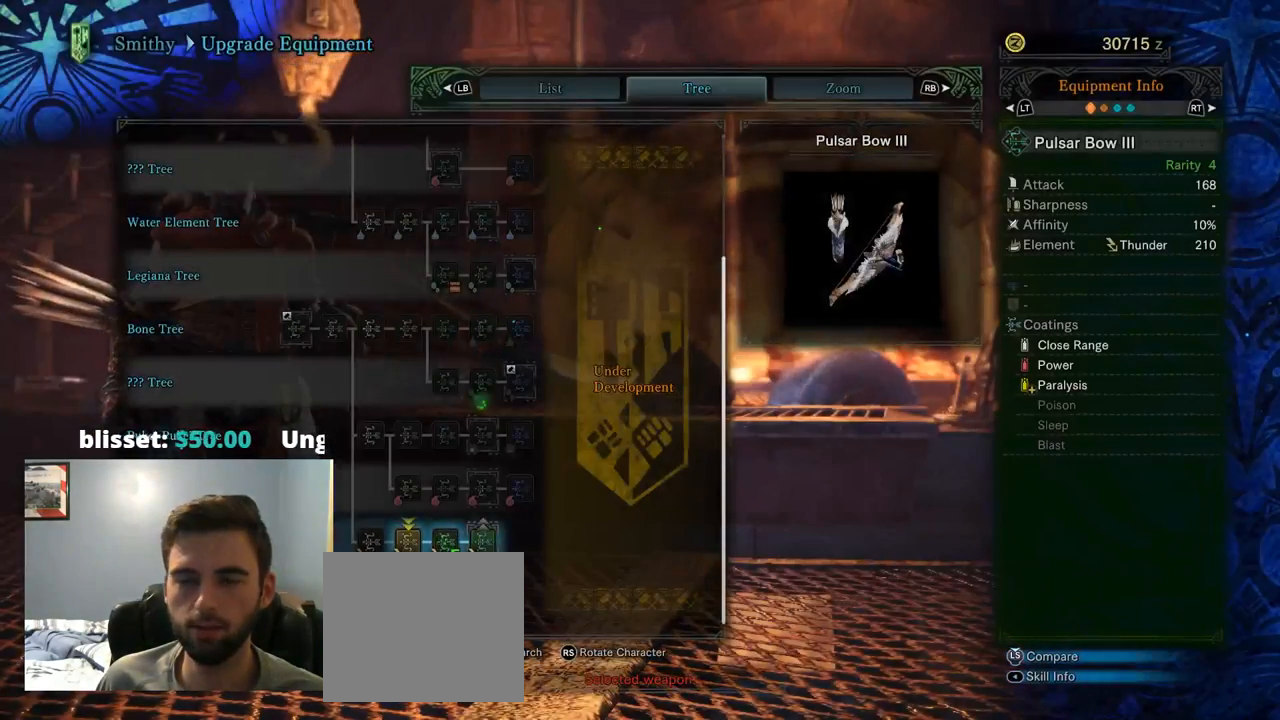
{"buttons": [], "left_stick": "center", "right_stick": "center", "events": []}
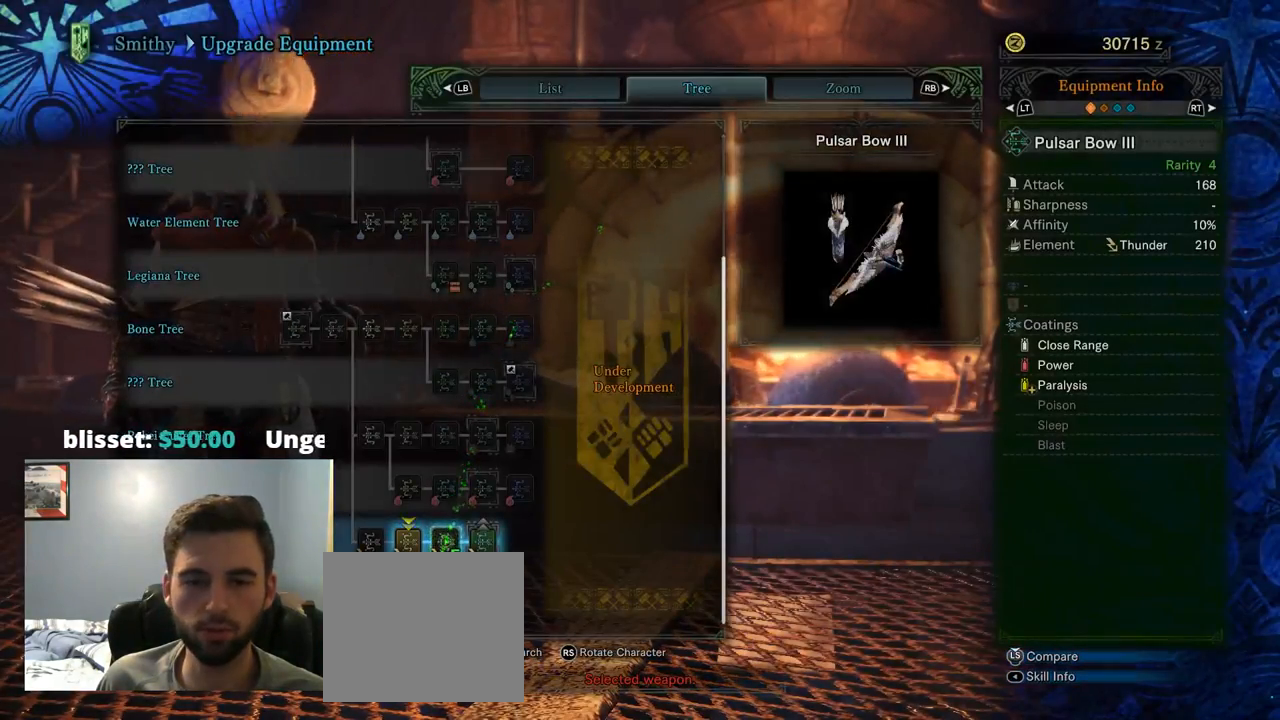
{"buttons": [], "left_stick": "center", "right_stick": "center", "events": [[100, "DPAD_RIGHT", "down"], [200, "DPAD_RIGHT", "up"]]}
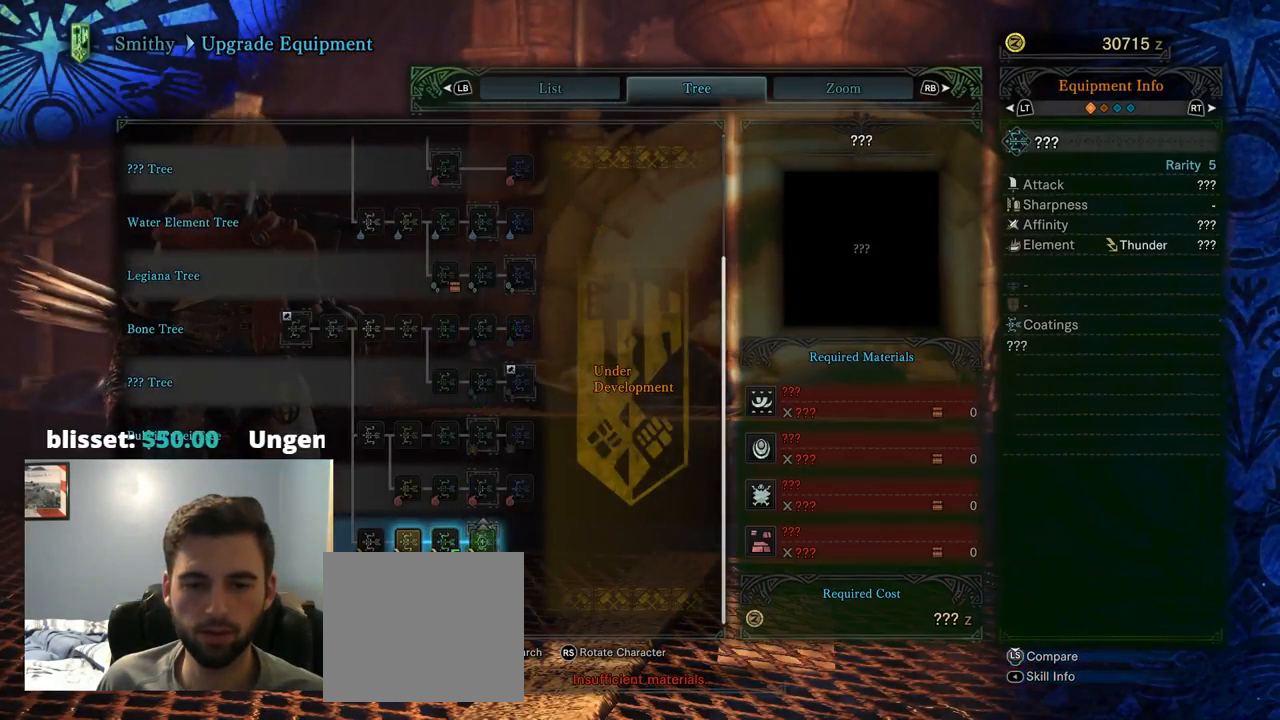
{"buttons": [], "left_stick": "center", "right_stick": "center", "events": [[317, "left_stick", "left"], [484, "left_stick", "center"]]}
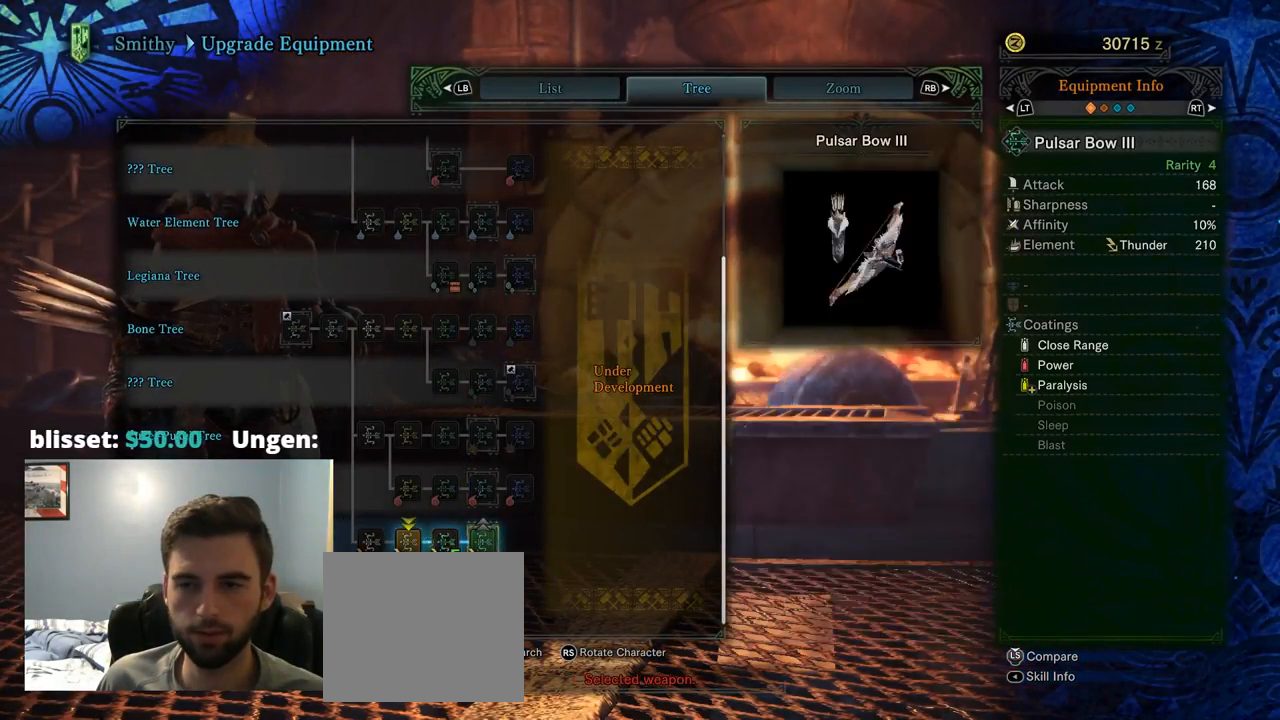
{"buttons": [], "left_stick": "center", "right_stick": "center", "events": [[150, "left_stick", "right"], [317, "left_stick", "center"]]}
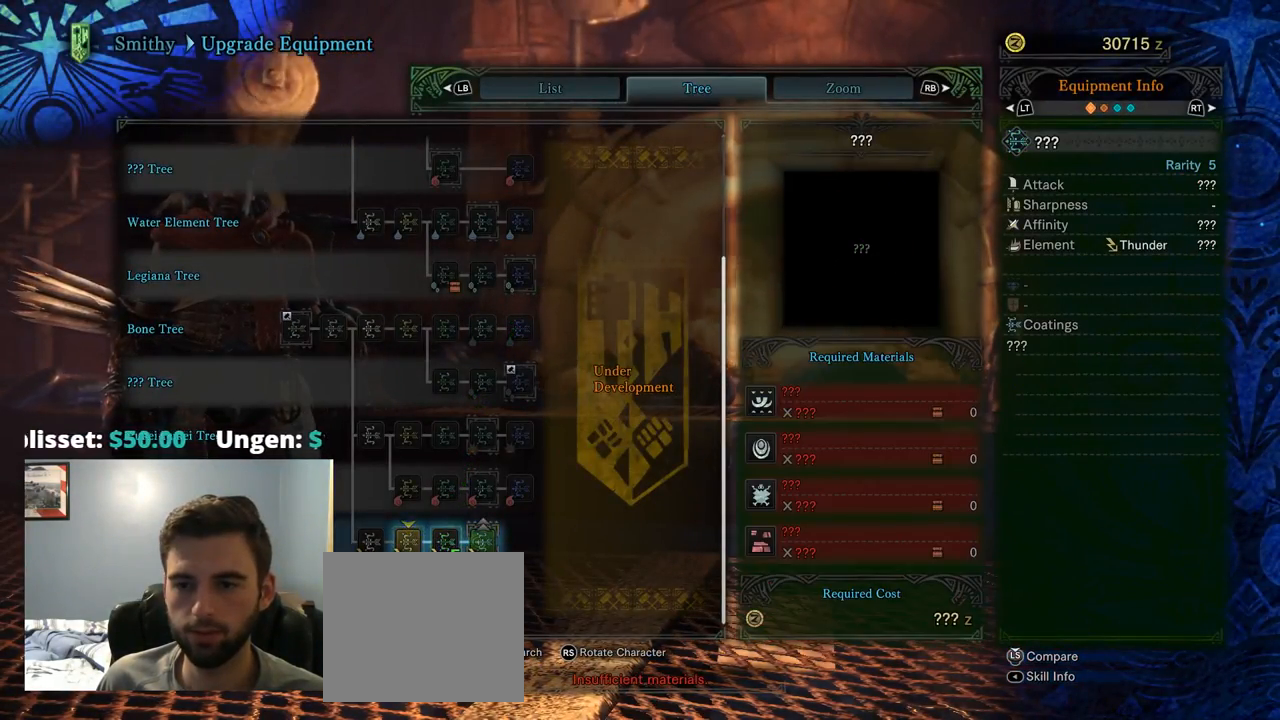
{"buttons": [], "left_stick": "center", "right_stick": "center", "events": [[317, "left_stick", "right"], [417, "left_stick", "center"]]}
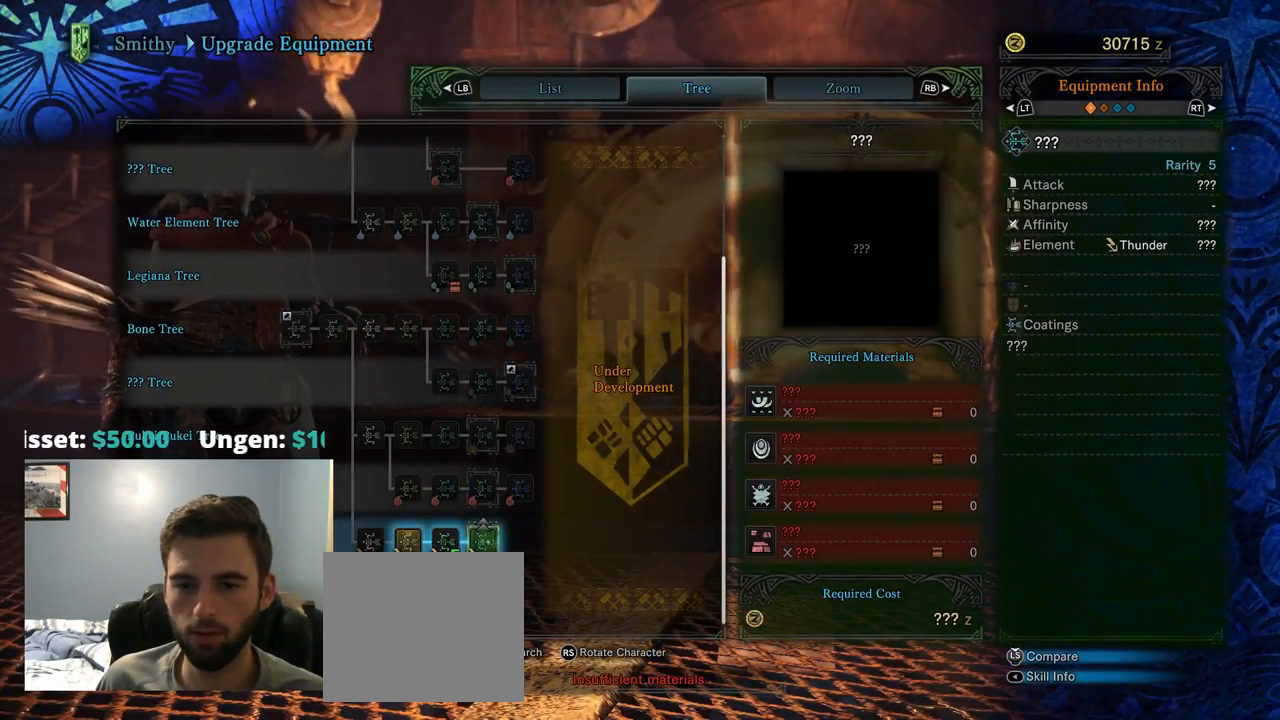
{"buttons": [], "left_stick": "center", "right_stick": "center", "events": []}
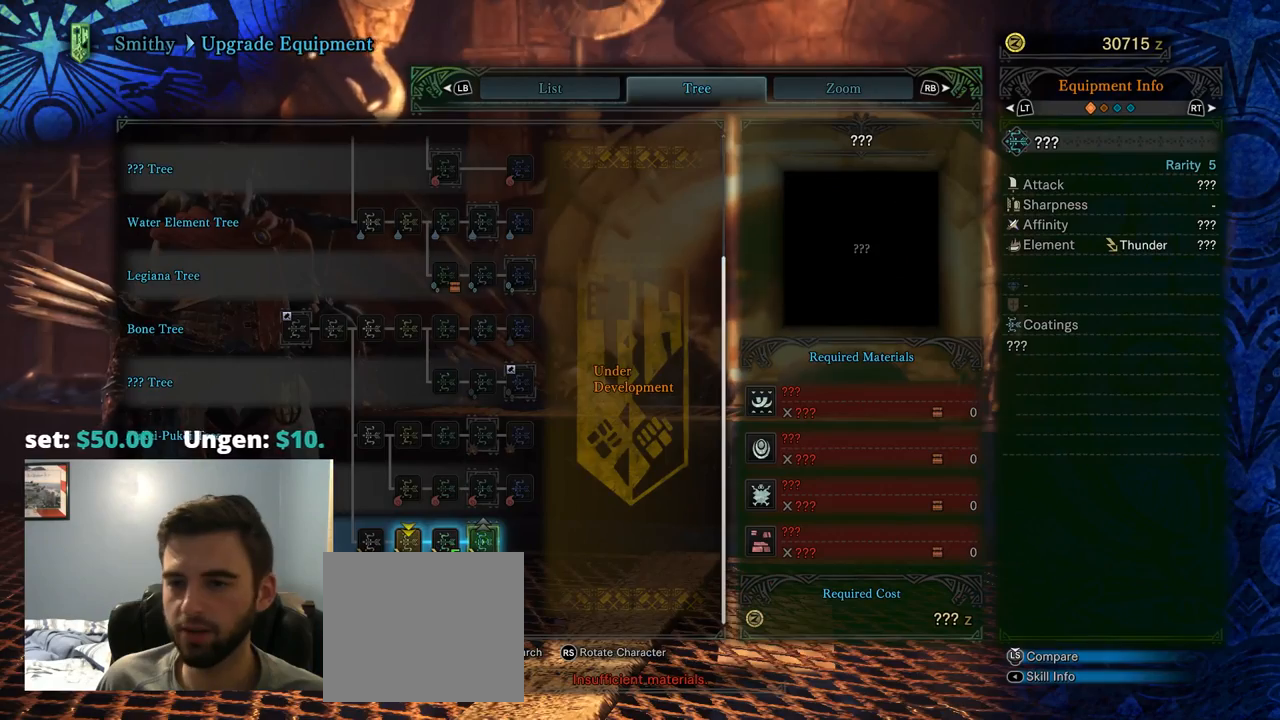
{"buttons": [], "left_stick": "center", "right_stick": "center", "events": []}
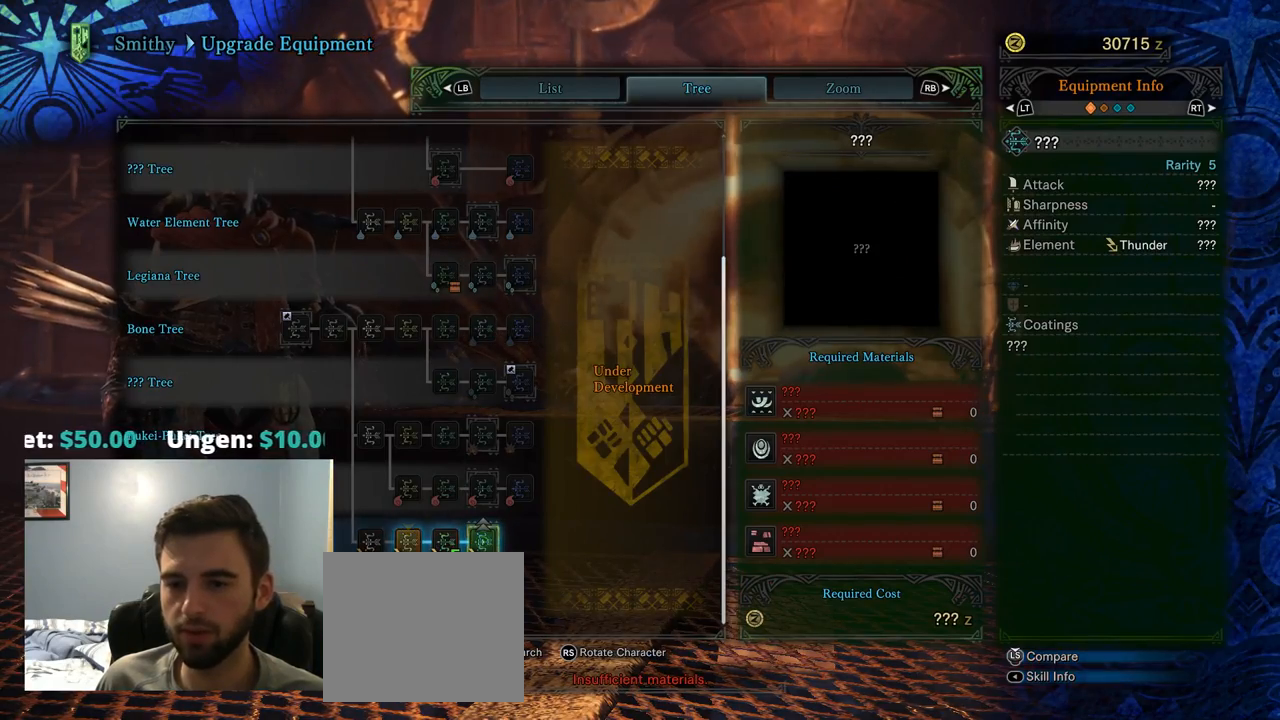
{"buttons": [], "left_stick": "left", "right_stick": "center", "events": [[434, "left_stick", "left"]]}
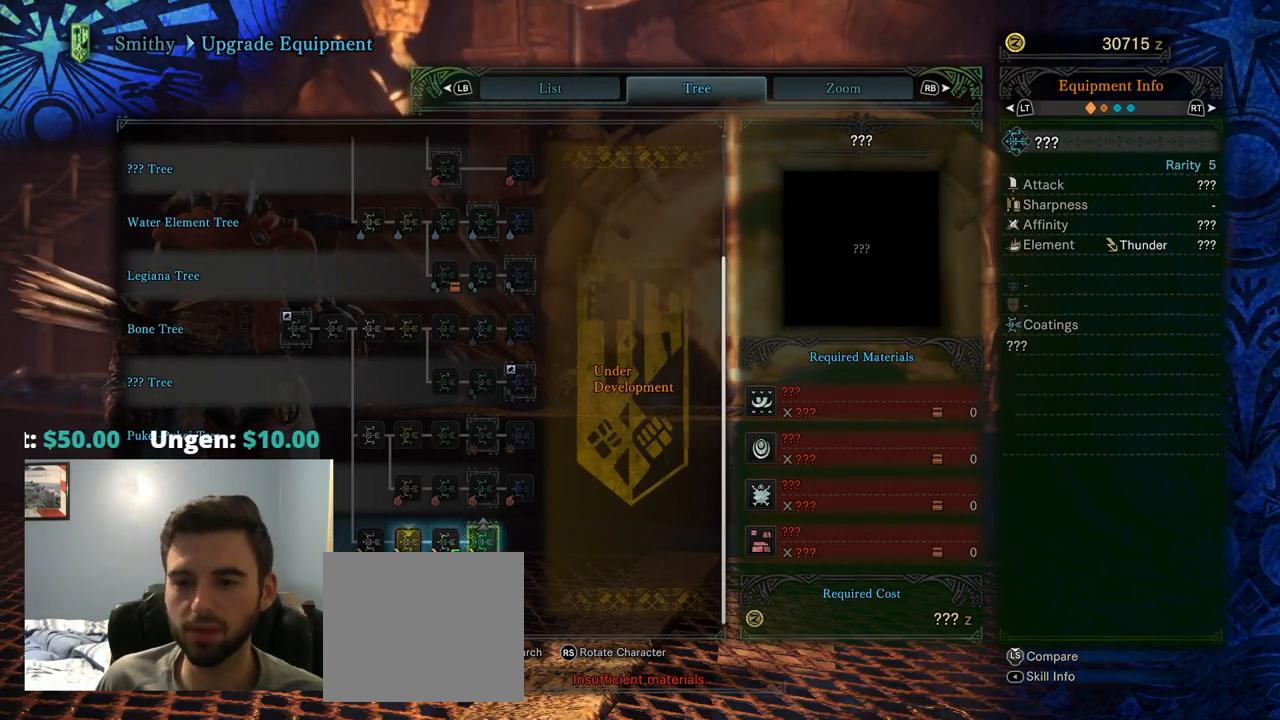
{"buttons": [], "left_stick": "center", "right_stick": "center", "events": [[67, "left_stick", "center"], [167, "left_stick", "right"], [317, "left_stick", "center"]]}
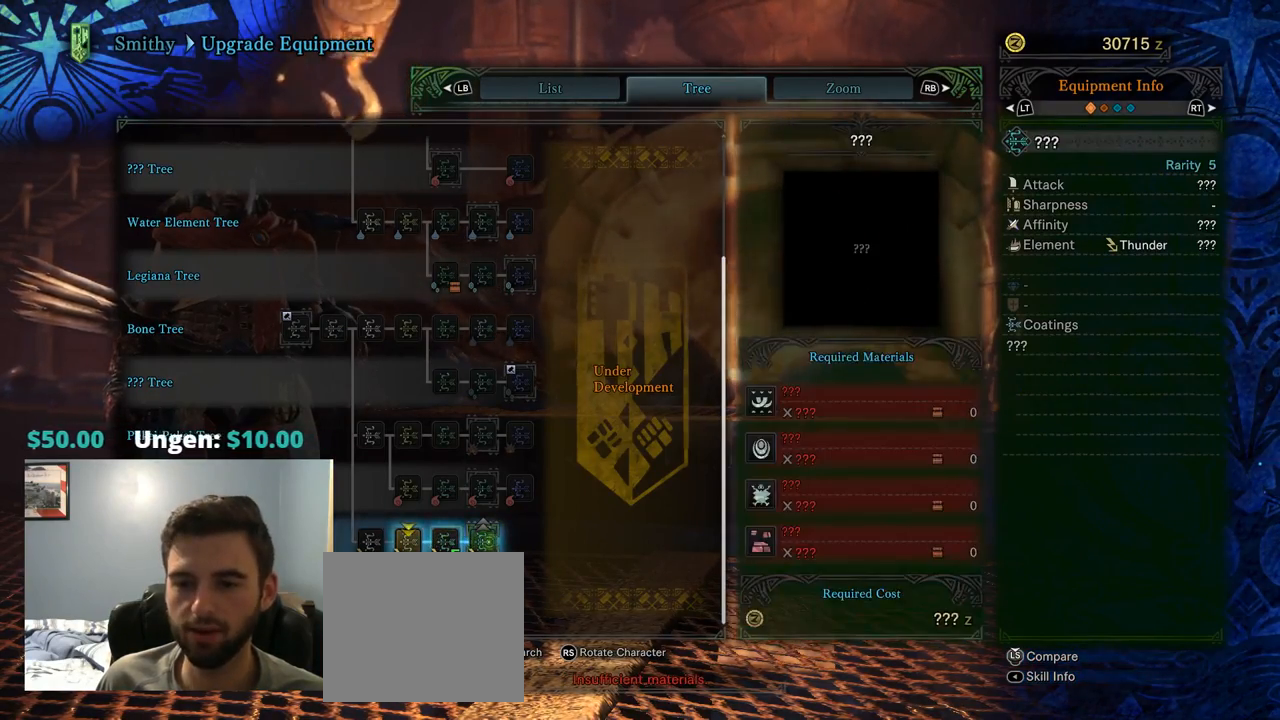
{"buttons": [], "left_stick": "center", "right_stick": "center", "events": [[167, "CIRCLE", "down"], [317, "CIRCLE", "up"]]}
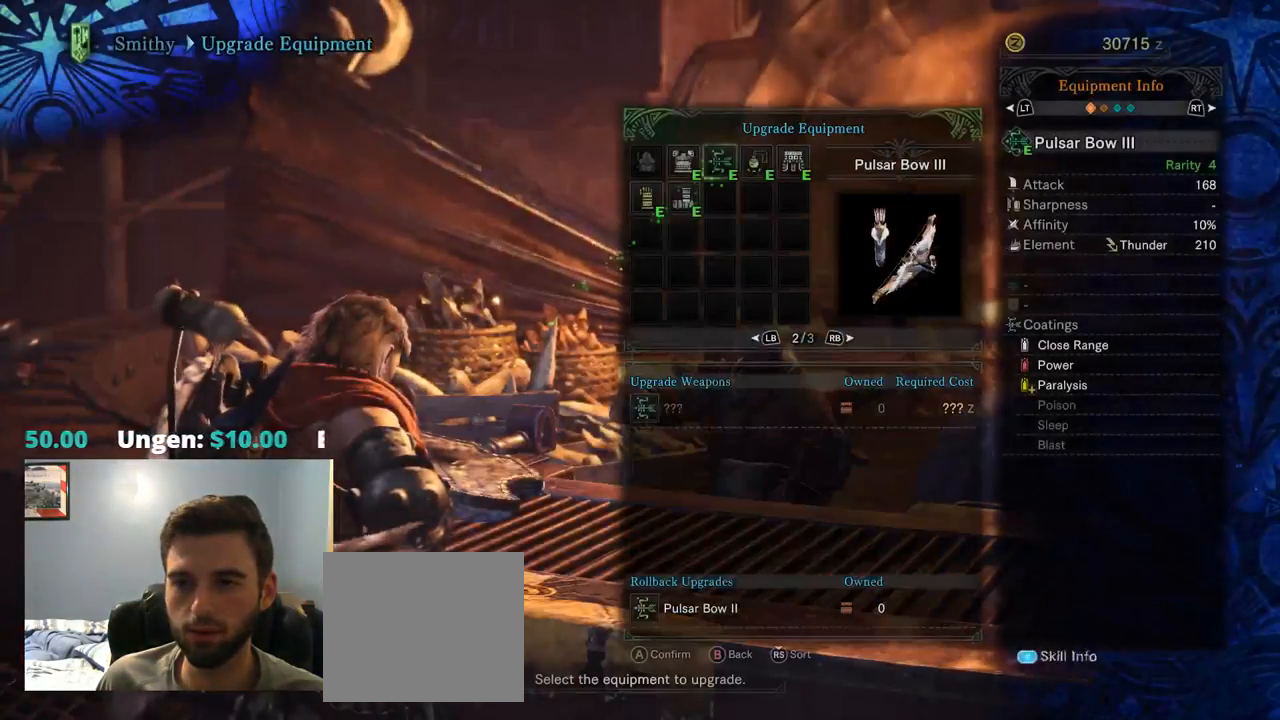
{"buttons": [], "left_stick": "center", "right_stick": "center", "events": []}
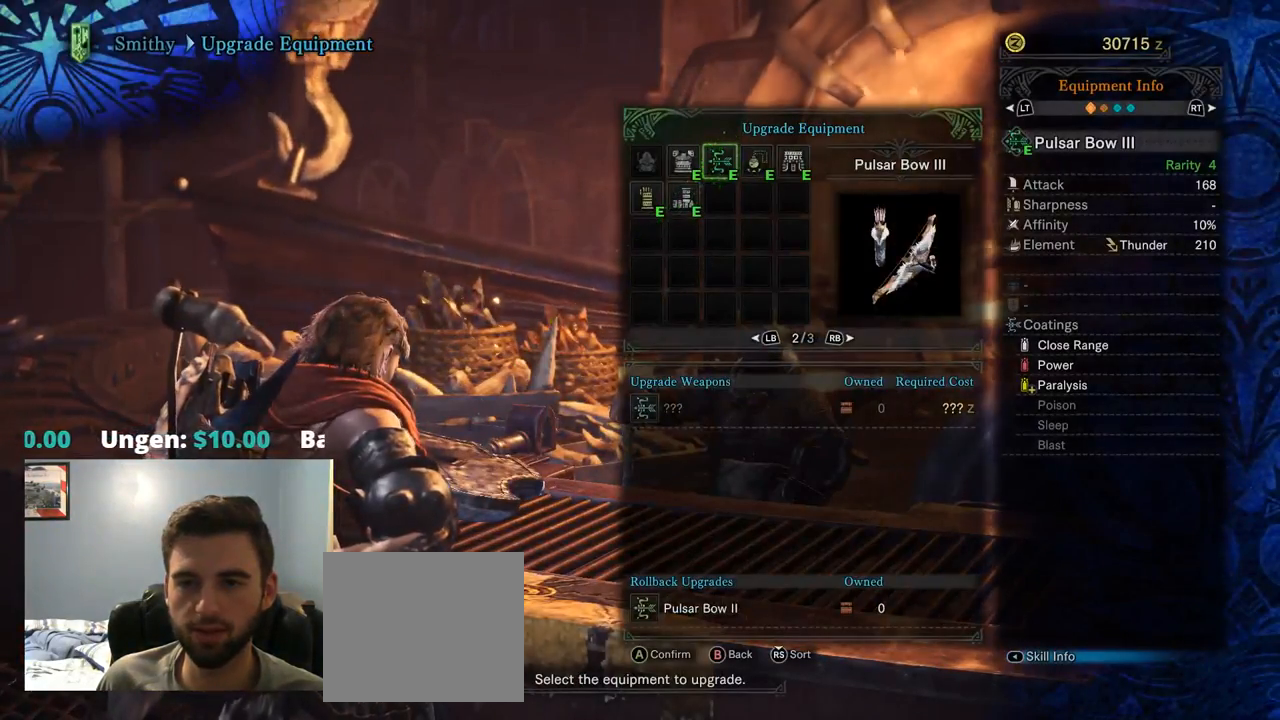
{"buttons": [], "left_stick": "center", "right_stick": "center", "events": [[317, "CIRCLE", "down"], [417, "CIRCLE", "up"]]}
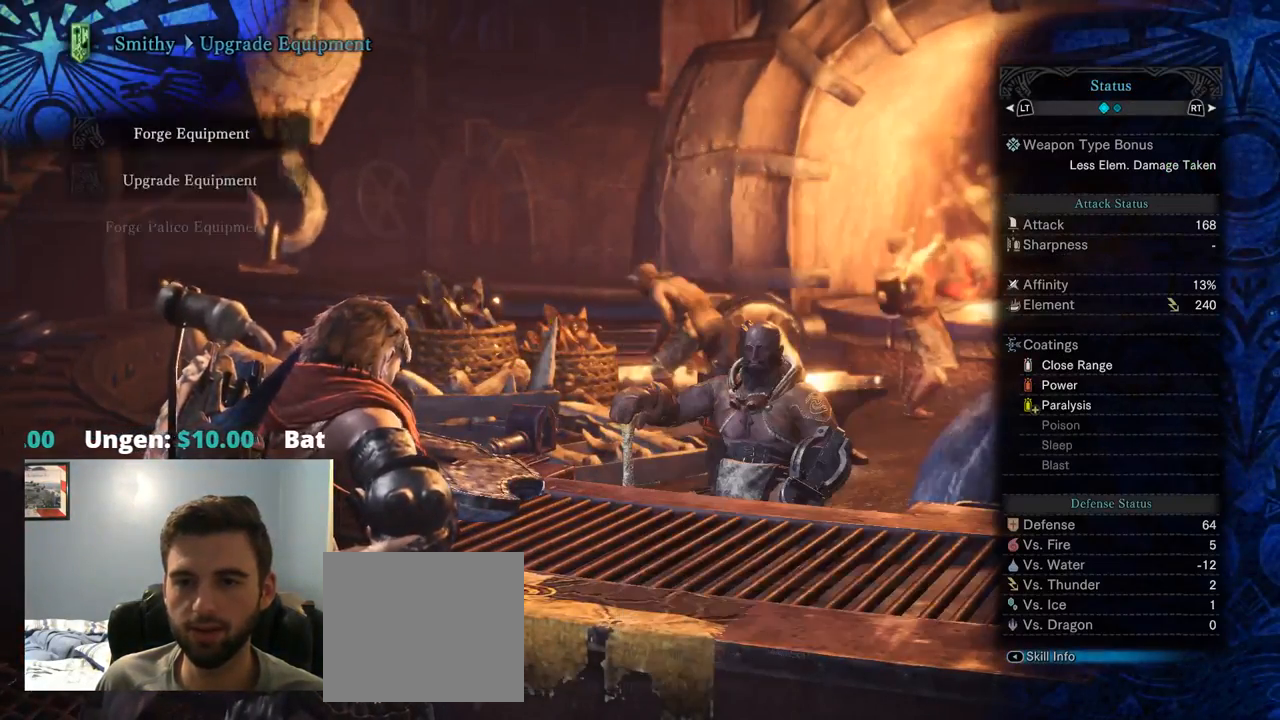
{"buttons": ["CROSS"], "left_stick": "center", "right_stick": "center", "events": [[467, "CROSS", "down"]]}
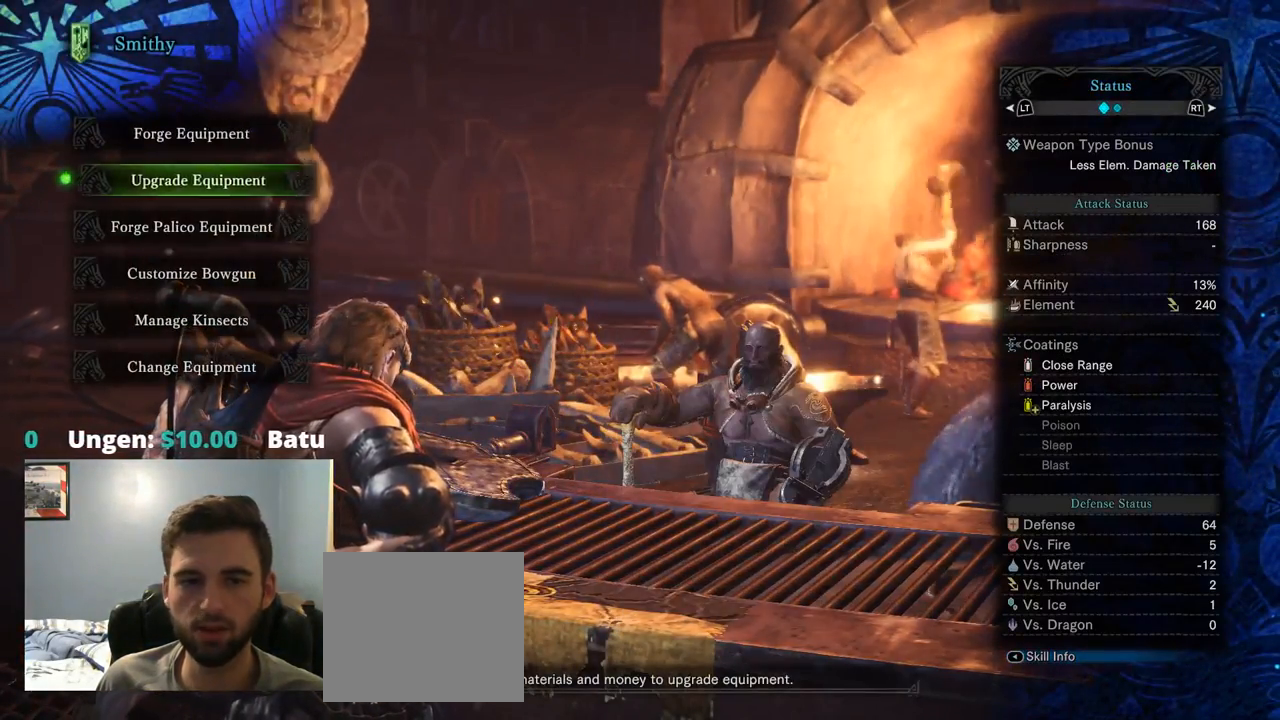
{"buttons": [], "left_stick": "center", "right_stick": "center", "events": [[100, "CROSS", "up"]]}
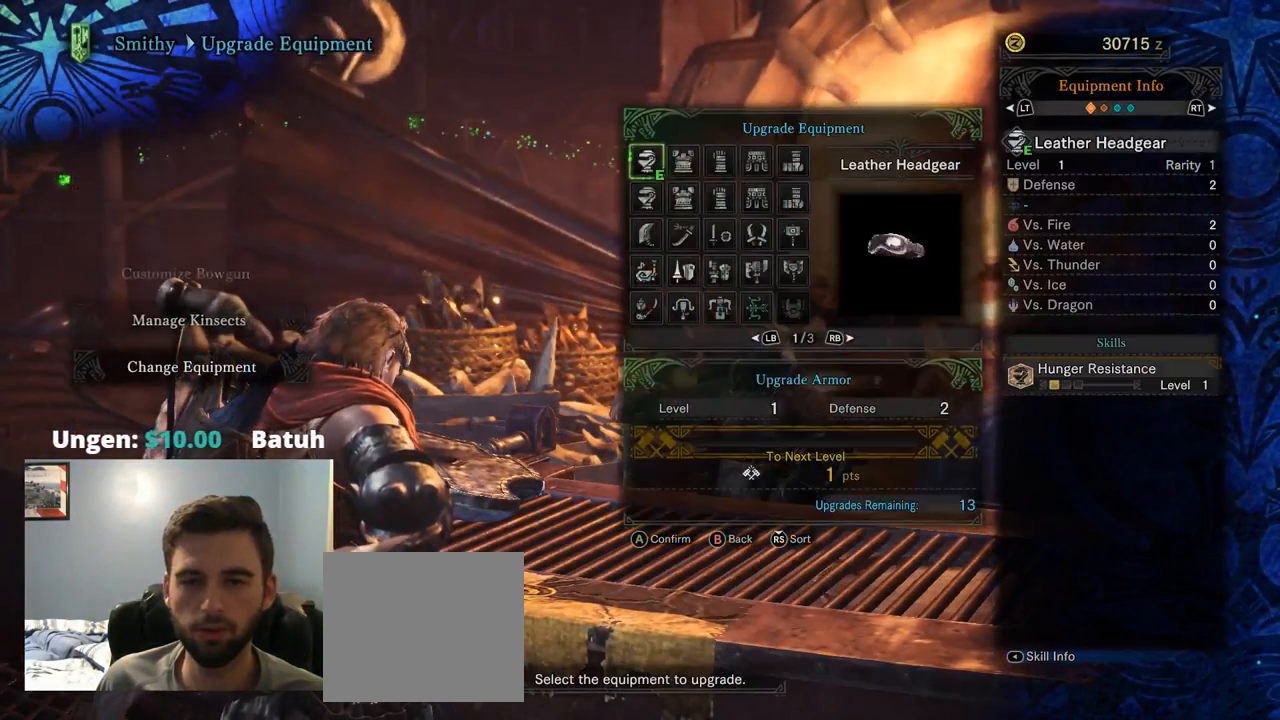
{"buttons": [], "left_stick": "center", "right_stick": "center", "events": []}
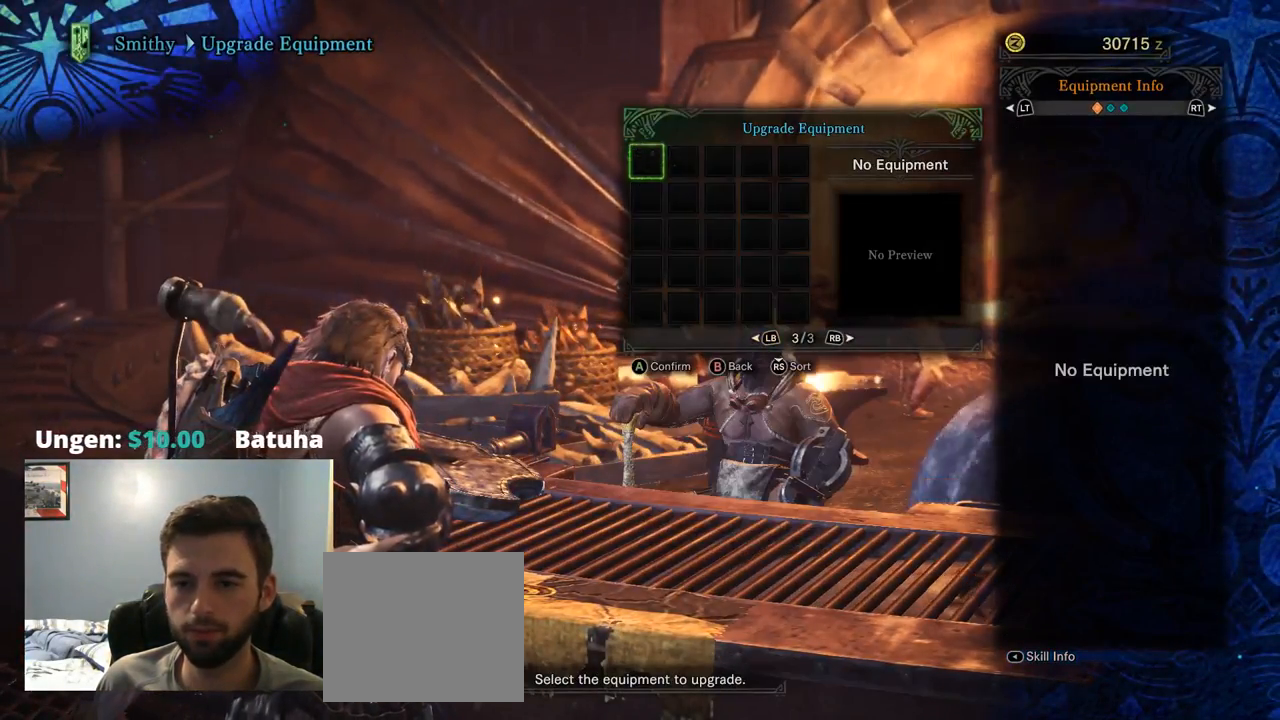
{"buttons": ["DPAD_RIGHT"], "left_stick": "center", "right_stick": "center", "events": [[334, "DPAD_DOWN", "down"], [384, "DPAD_DOWN", "up"], [450, "DPAD_RIGHT", "down"]]}
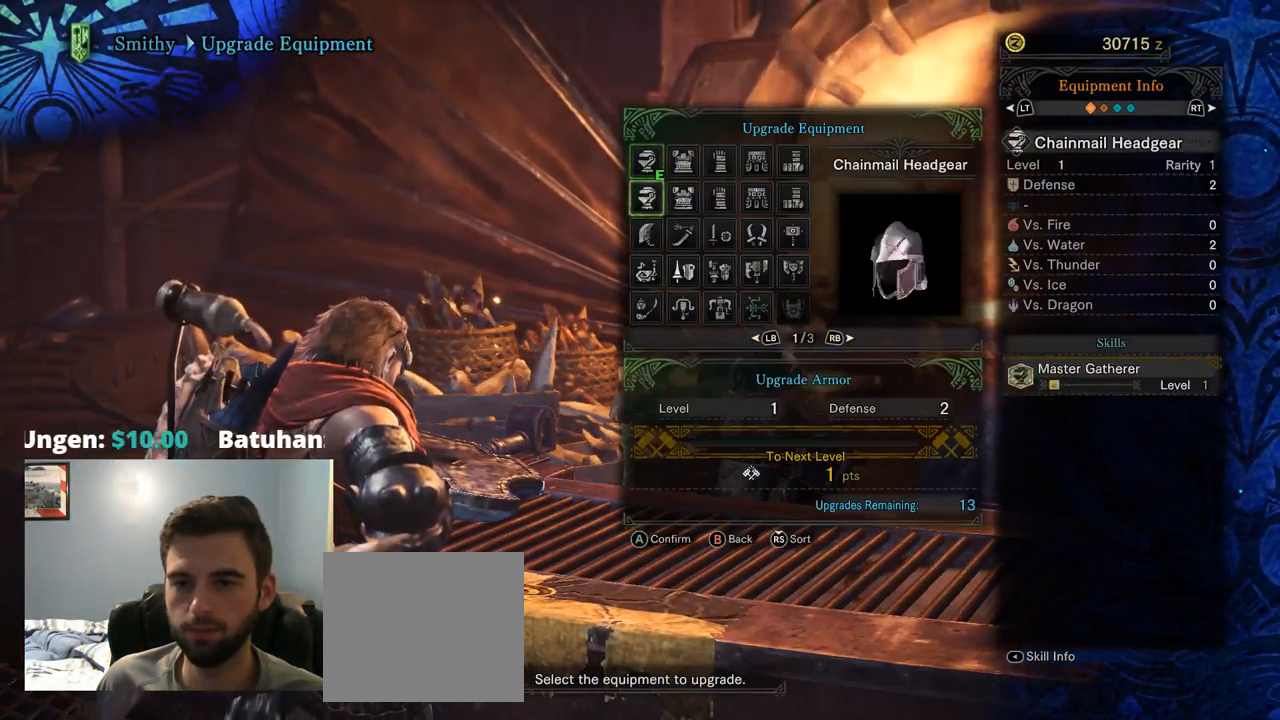
{"buttons": ["DPAD_RIGHT"], "left_stick": "center", "right_stick": "center", "events": [[50, "DPAD_DOWN", "down"], [84, "DPAD_RIGHT", "up"], [184, "DPAD_DOWN", "up"], [249, "DPAD_RIGHT", "down"], [283, "DPAD_DOWN", "down"], [316, "DPAD_RIGHT", "up"], [416, "DPAD_DOWN", "up"], [483, "DPAD_RIGHT", "down"]]}
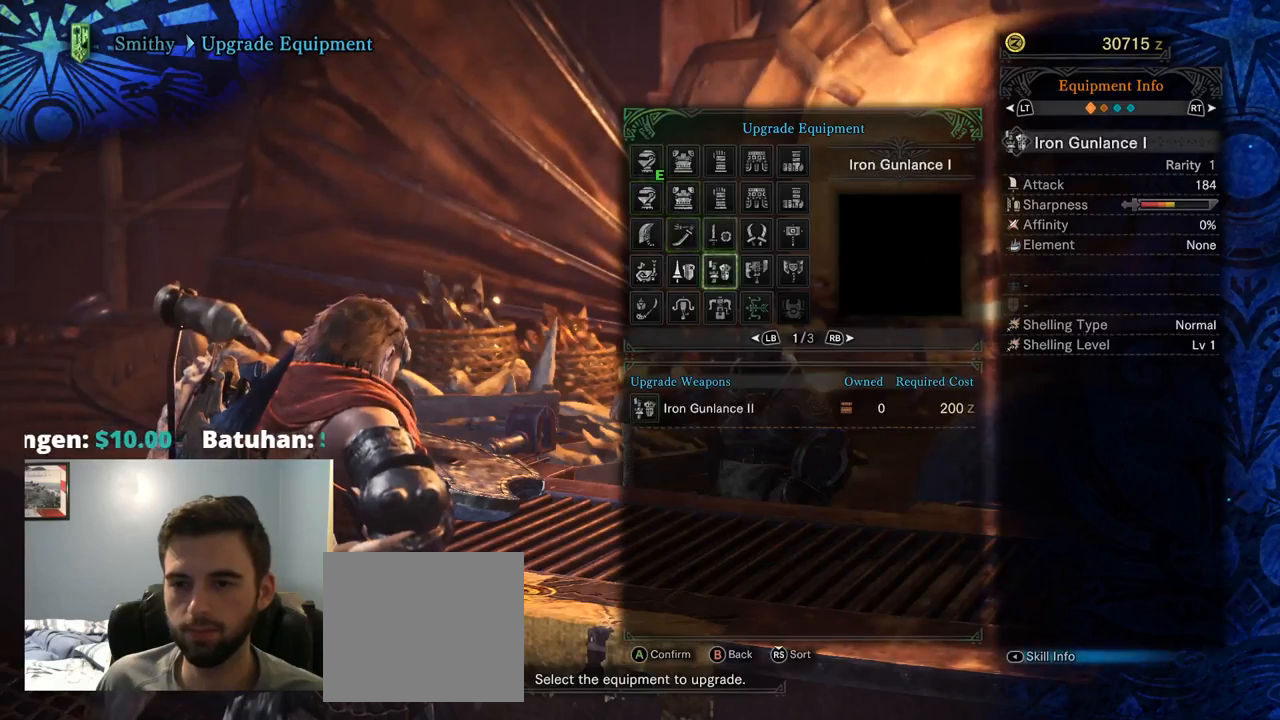
{"buttons": [], "left_stick": "center", "right_stick": "center", "events": [[84, "DPAD_RIGHT", "up"]]}
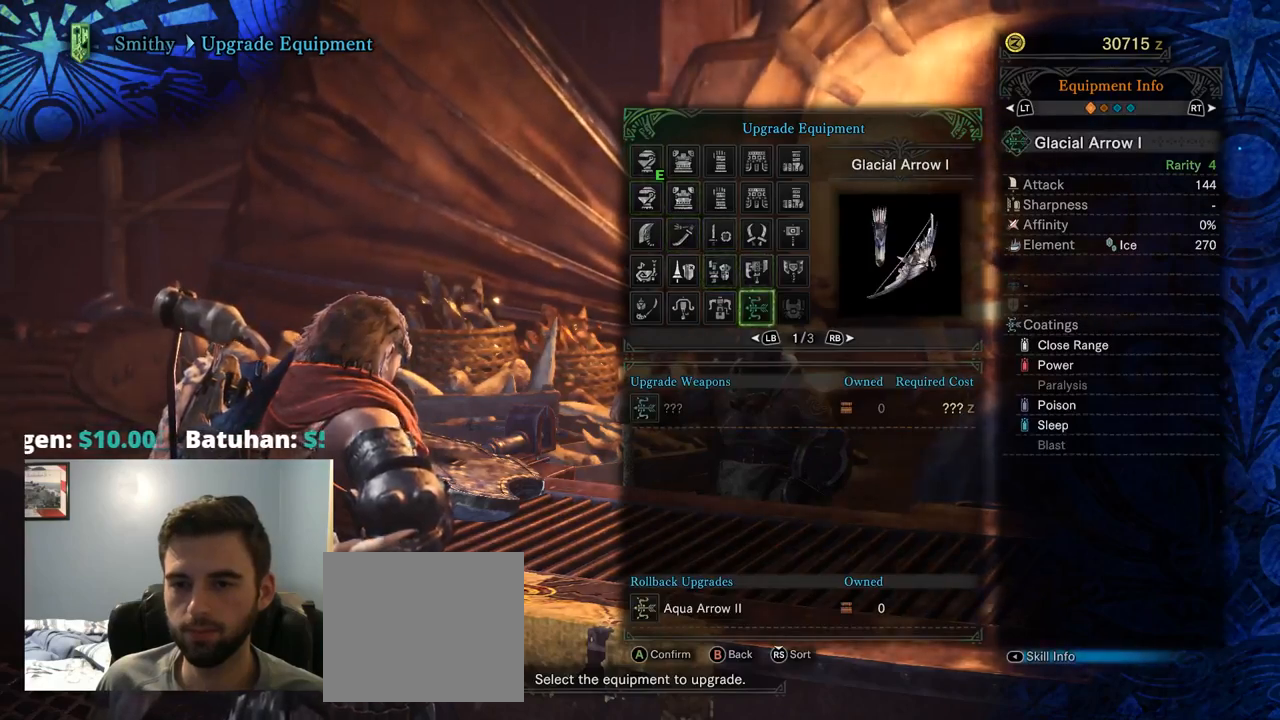
{"buttons": [], "left_stick": "center", "right_stick": "center", "events": [[17, "CROSS", "down"], [150, "CROSS", "up"]]}
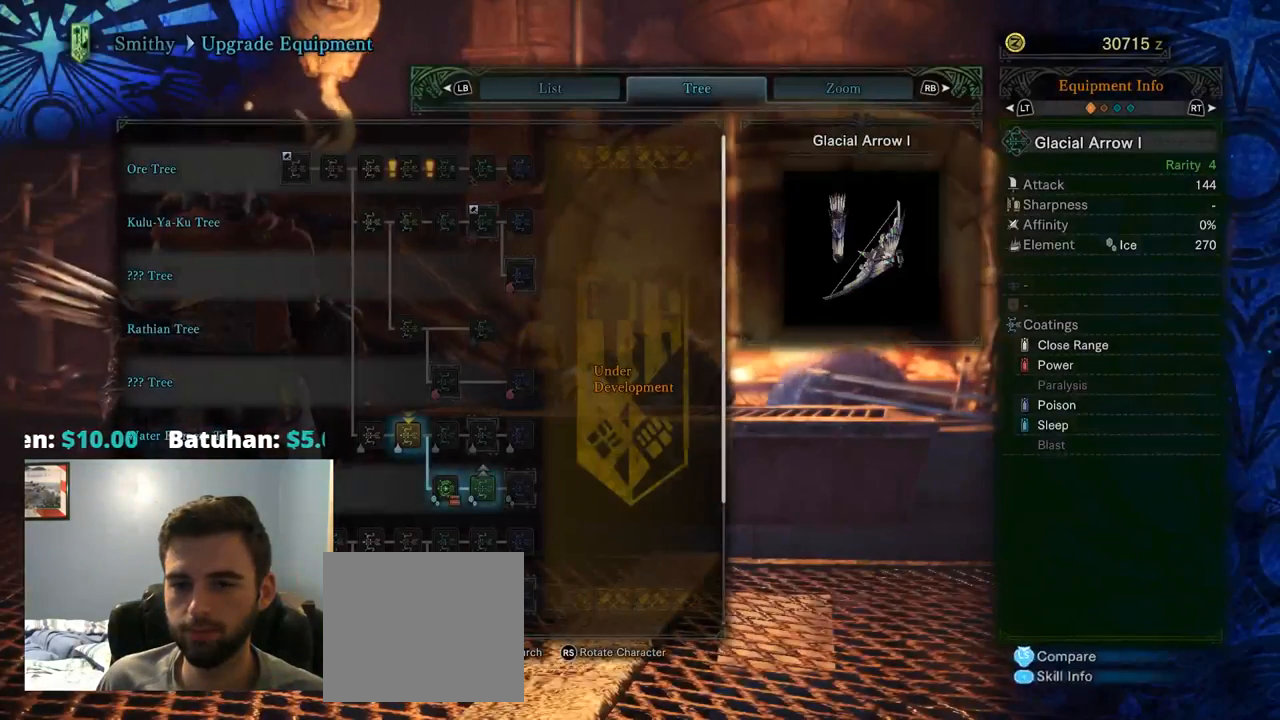
{"buttons": [], "left_stick": "center", "right_stick": "center", "events": [[367, "DPAD_DOWN", "down"], [434, "DPAD_DOWN", "up"]]}